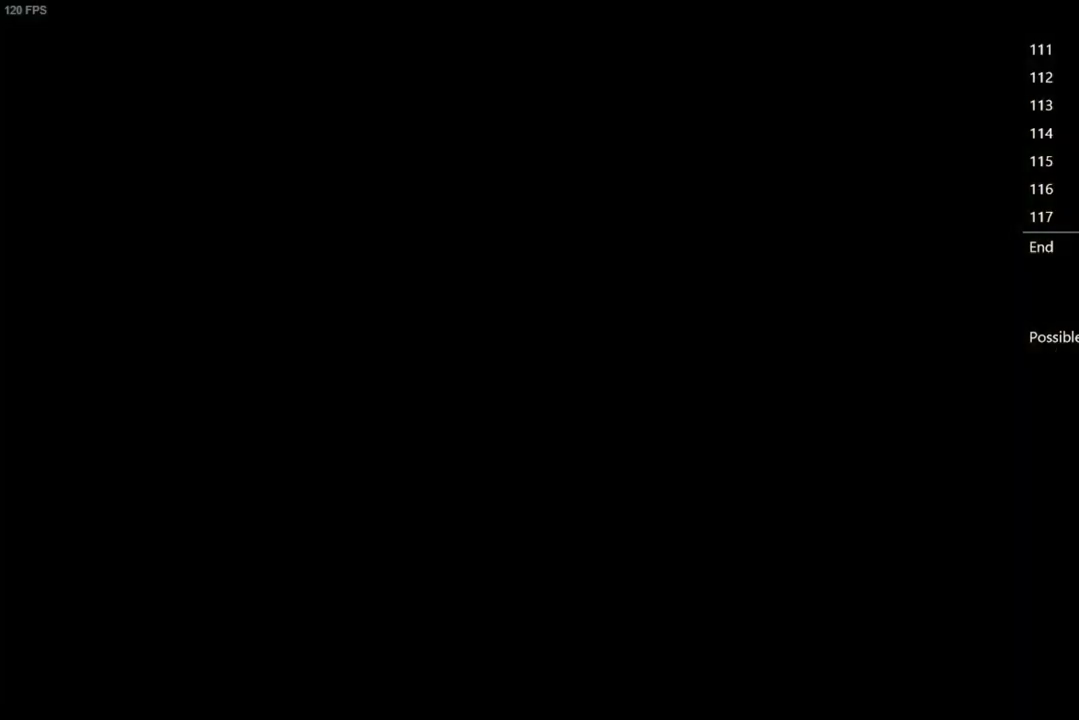
Gameplay with a controller (Xbox layout); each line is a JSON object with the inputs held at the frame after it. "events" lists button and stick changes between this image and that frame as [ms after this image, input, new state], when the widget could be followed in between. Not read: R2.
{"buttons": ["A"], "left_stick": "center", "right_stick": "center"}
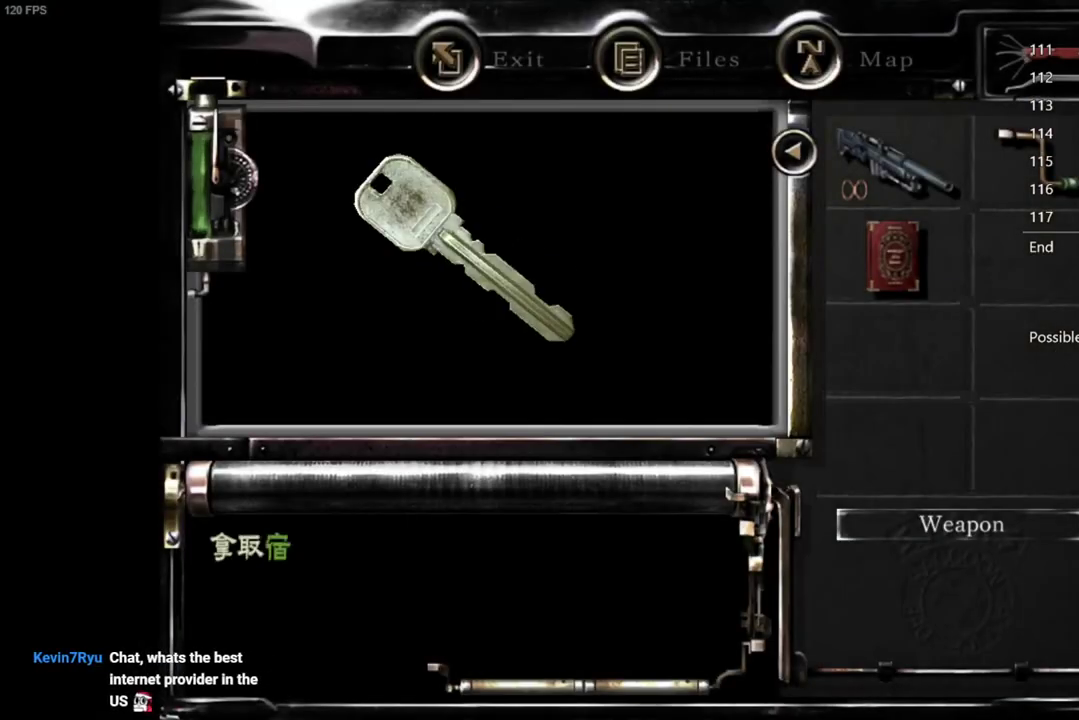
{"buttons": ["A"], "left_stick": "center", "right_stick": "center"}
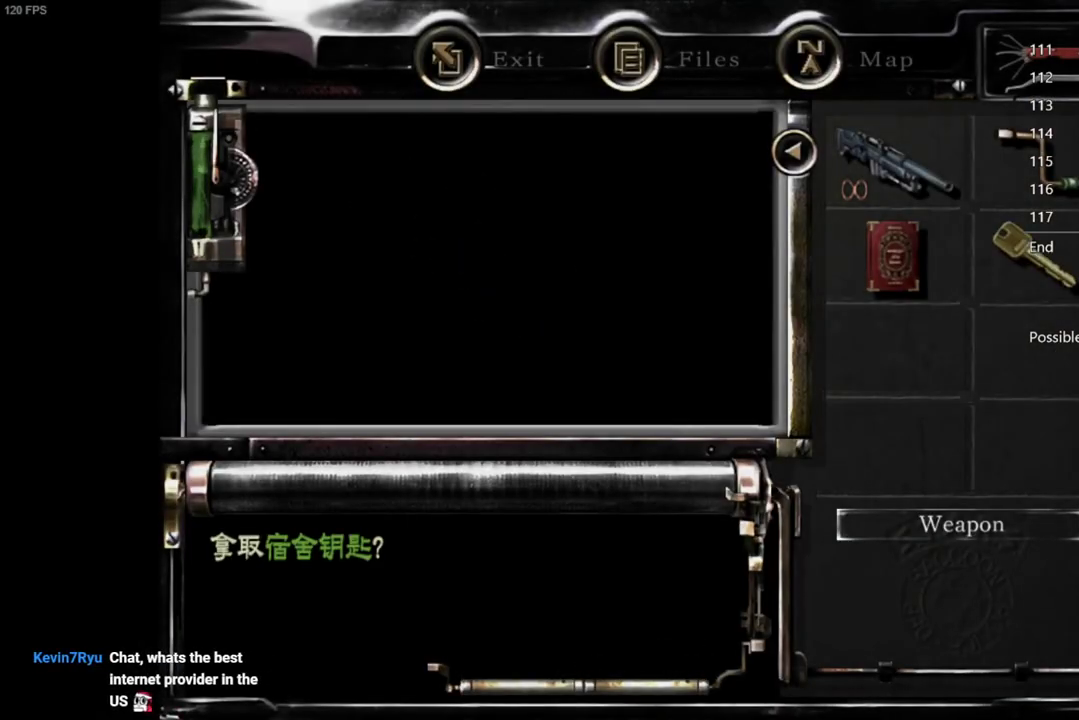
{"buttons": [], "left_stick": "down-left", "right_stick": "center", "events": [[83, "A", "up"], [217, "left_stick", "down-left"]]}
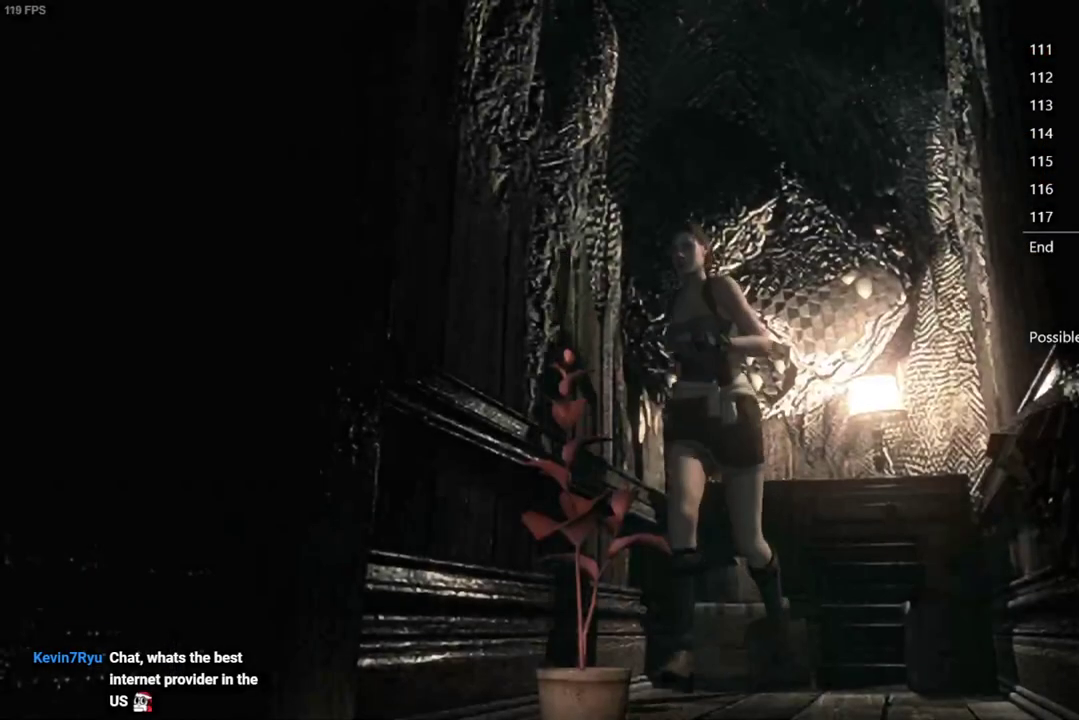
{"buttons": ["X", "DPAD_UP", "DPAD_RIGHT"], "left_stick": "center", "right_stick": "center", "events": [[50, "X", "down"], [100, "left_stick", "center"], [167, "DPAD_UP", "down"], [483, "DPAD_RIGHT", "down"]]}
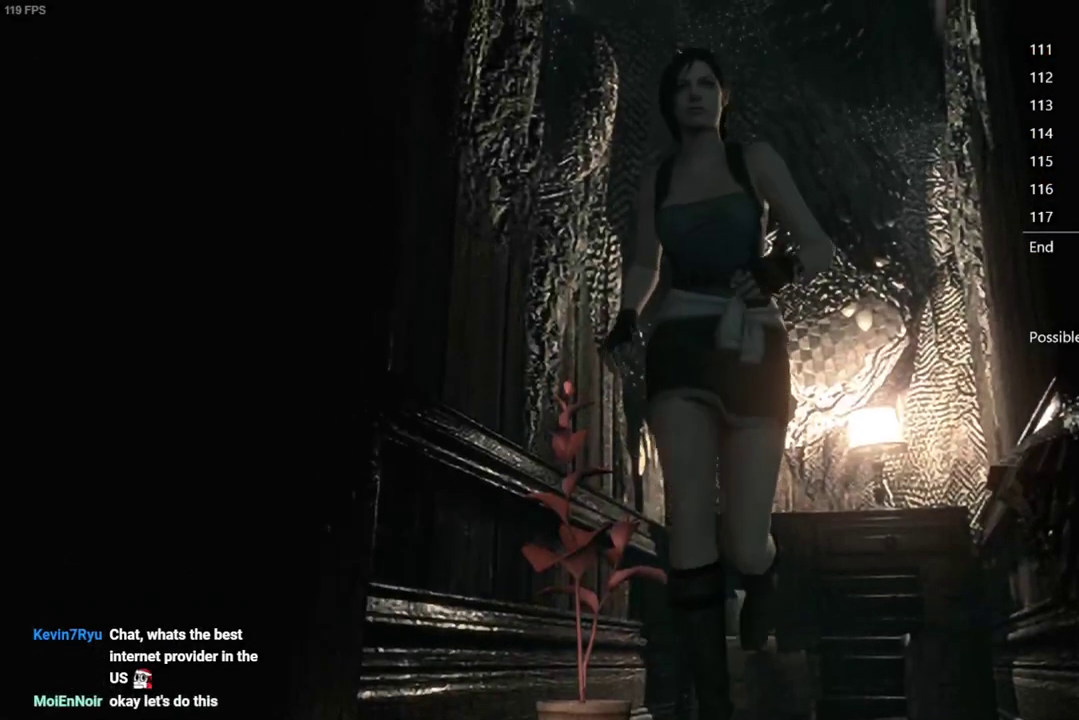
{"buttons": ["X", "DPAD_UP"], "left_stick": "center", "right_stick": "center", "events": [[133, "DPAD_RIGHT", "up"]]}
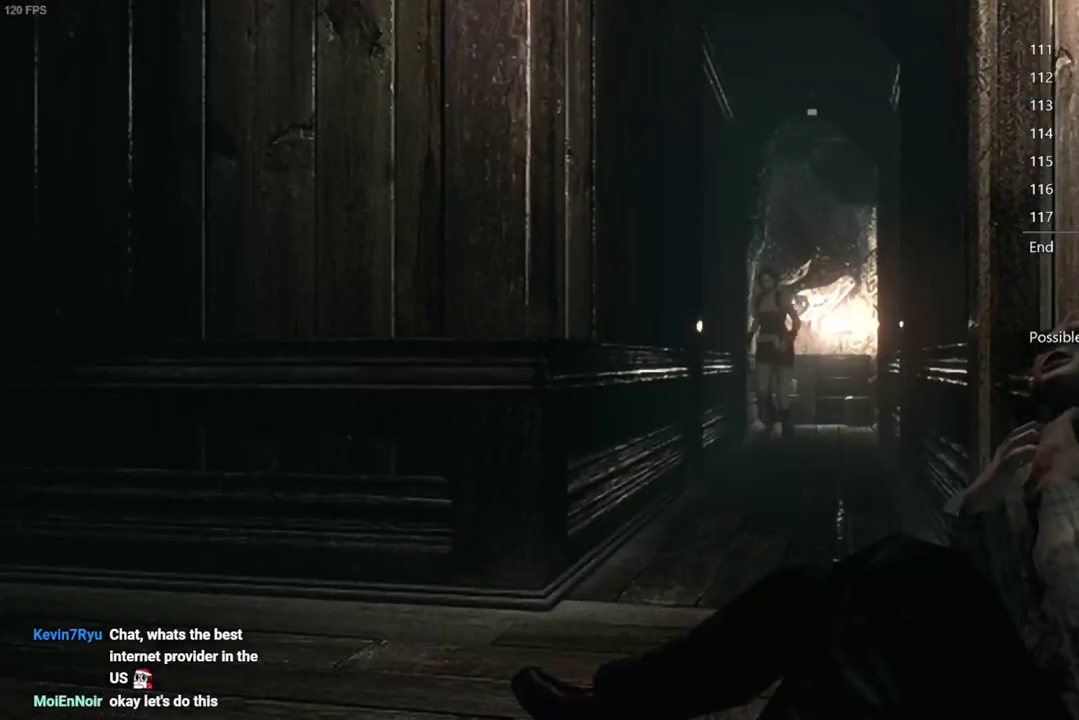
{"buttons": ["X", "DPAD_UP"], "left_stick": "center", "right_stick": "center", "events": []}
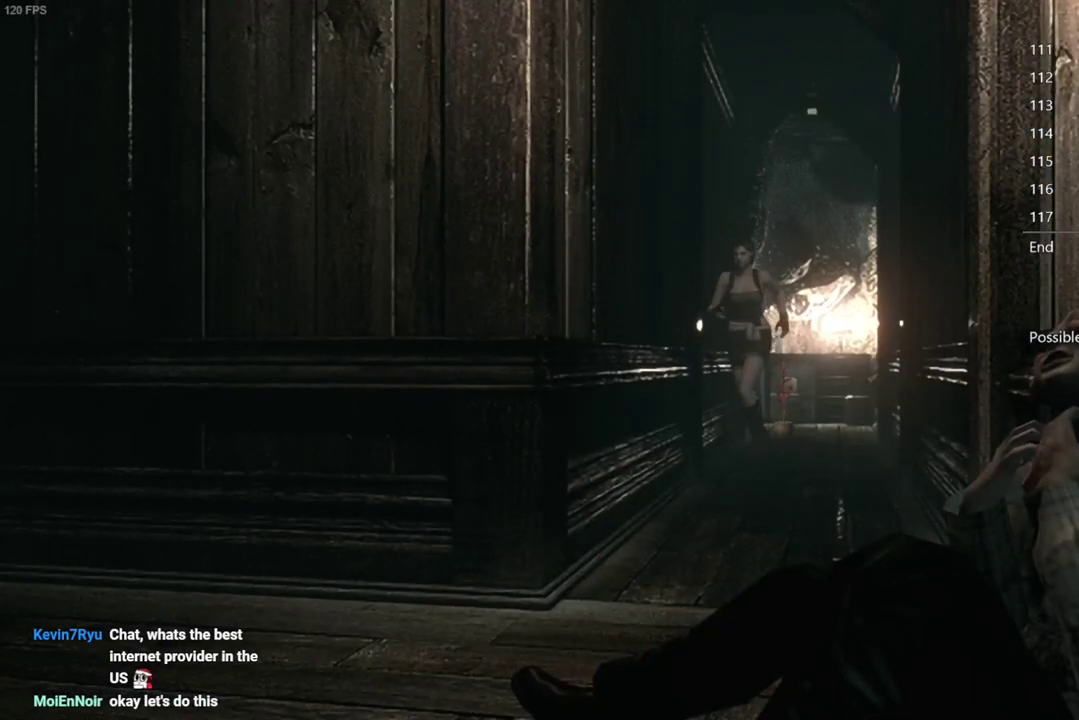
{"buttons": ["X", "DPAD_UP"], "left_stick": "center", "right_stick": "center", "events": []}
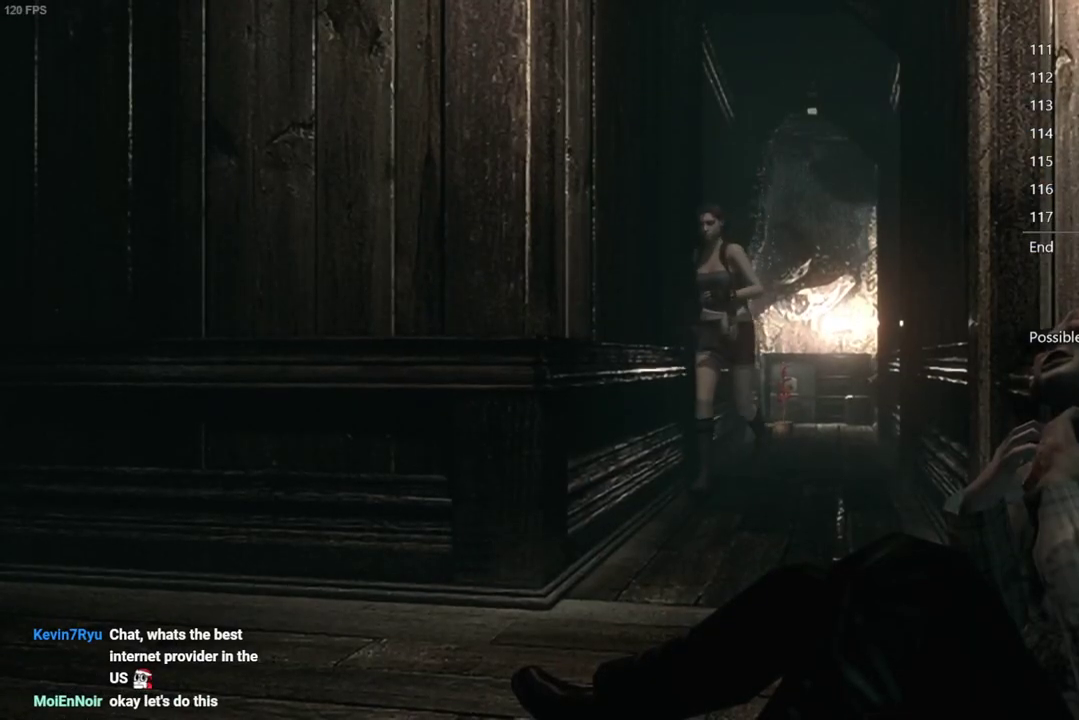
{"buttons": ["X", "DPAD_UP"], "left_stick": "center", "right_stick": "center", "events": []}
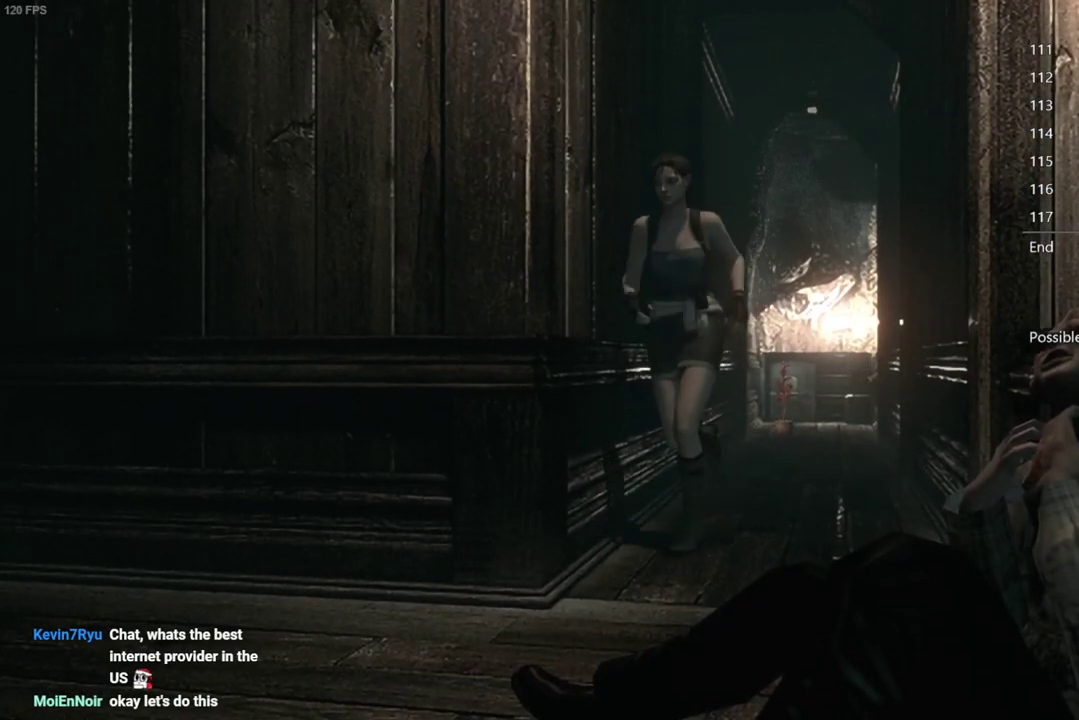
{"buttons": ["X", "DPAD_UP", "DPAD_RIGHT"], "left_stick": "center", "right_stick": "center", "events": [[350, "DPAD_RIGHT", "down"]]}
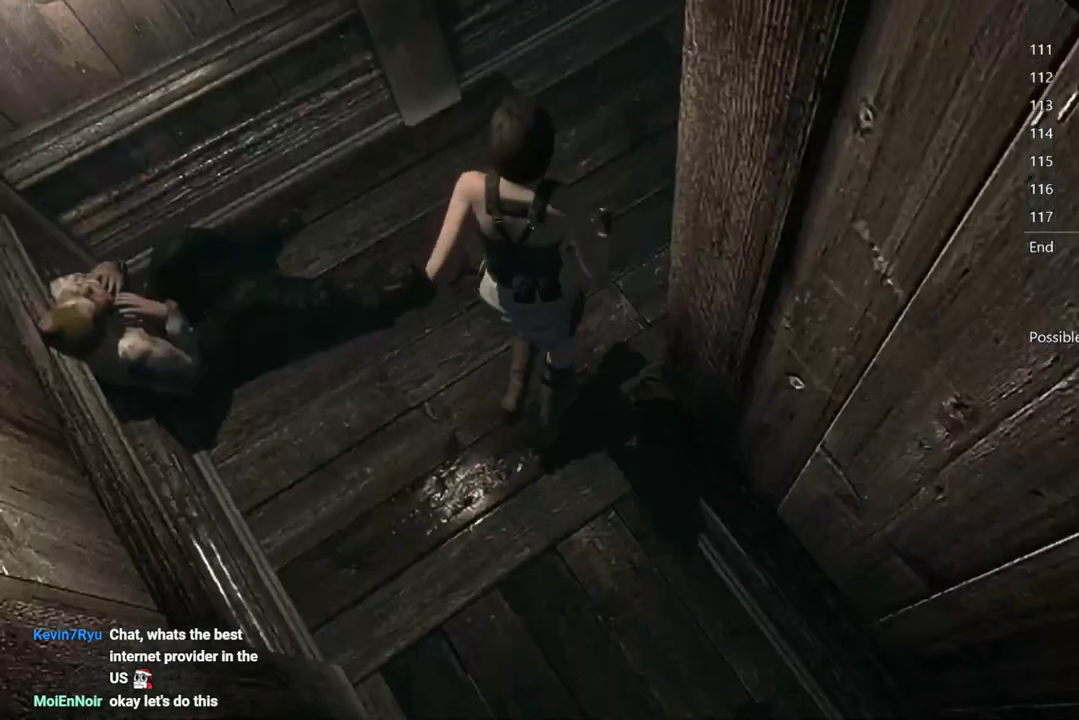
{"buttons": ["X", "DPAD_UP"], "left_stick": "center", "right_stick": "center", "events": [[283, "DPAD_RIGHT", "up"]]}
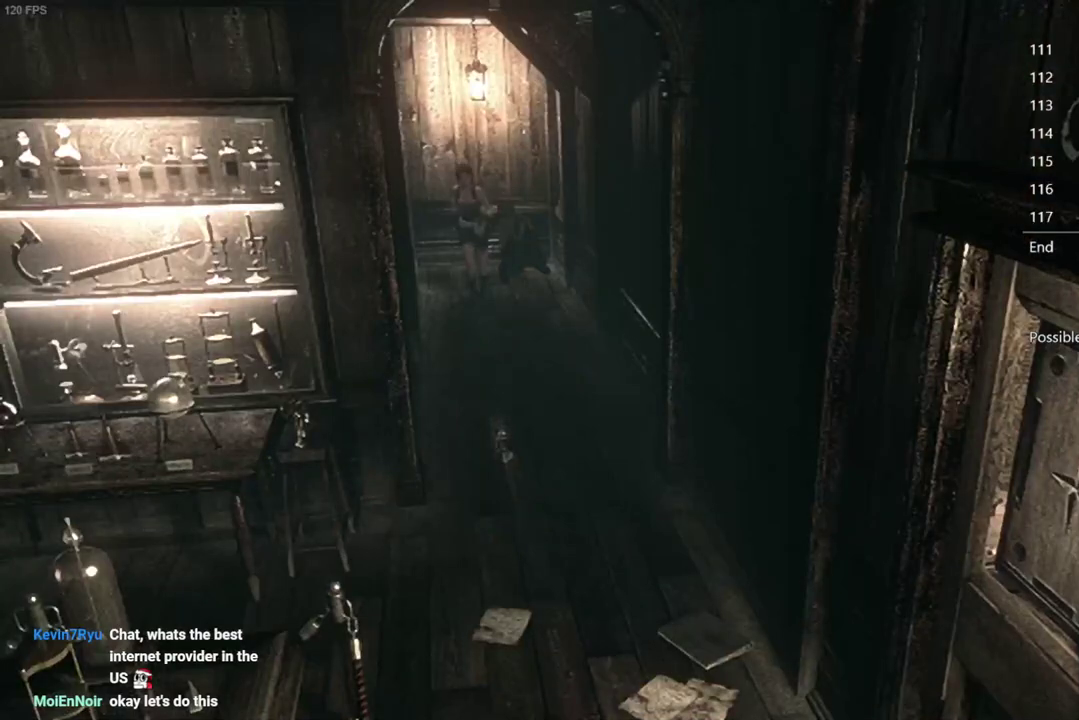
{"buttons": ["X", "DPAD_UP"], "left_stick": "center", "right_stick": "center", "events": []}
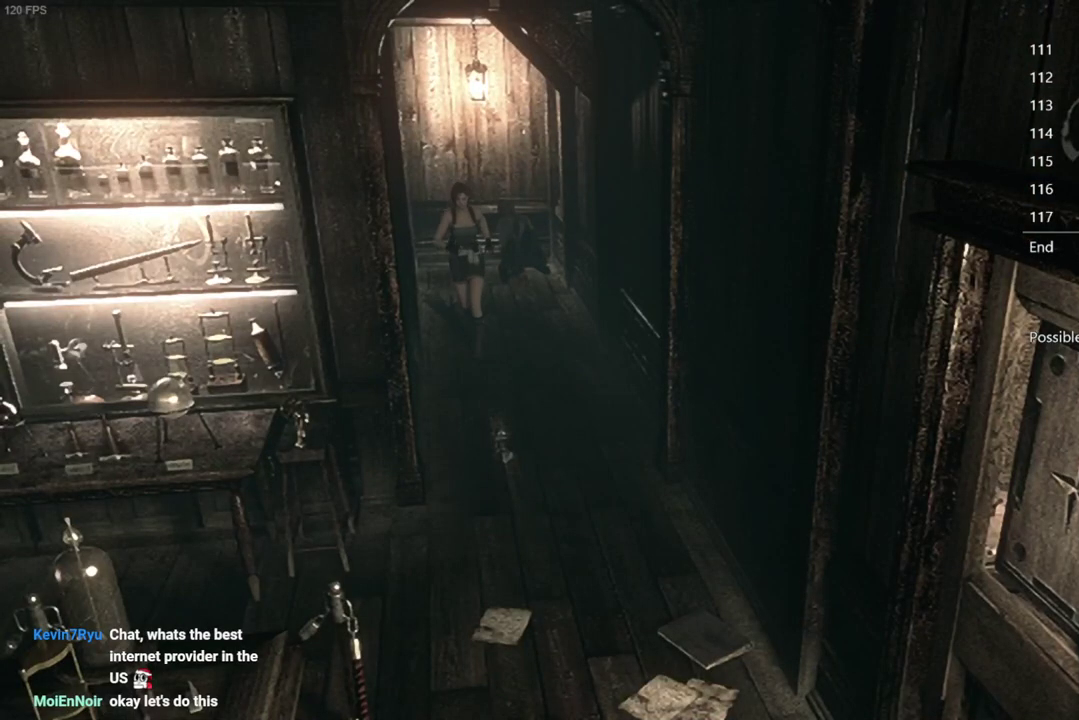
{"buttons": ["X", "DPAD_UP"], "left_stick": "center", "right_stick": "center", "events": [[67, "DPAD_LEFT", "down"], [133, "DPAD_LEFT", "up"]]}
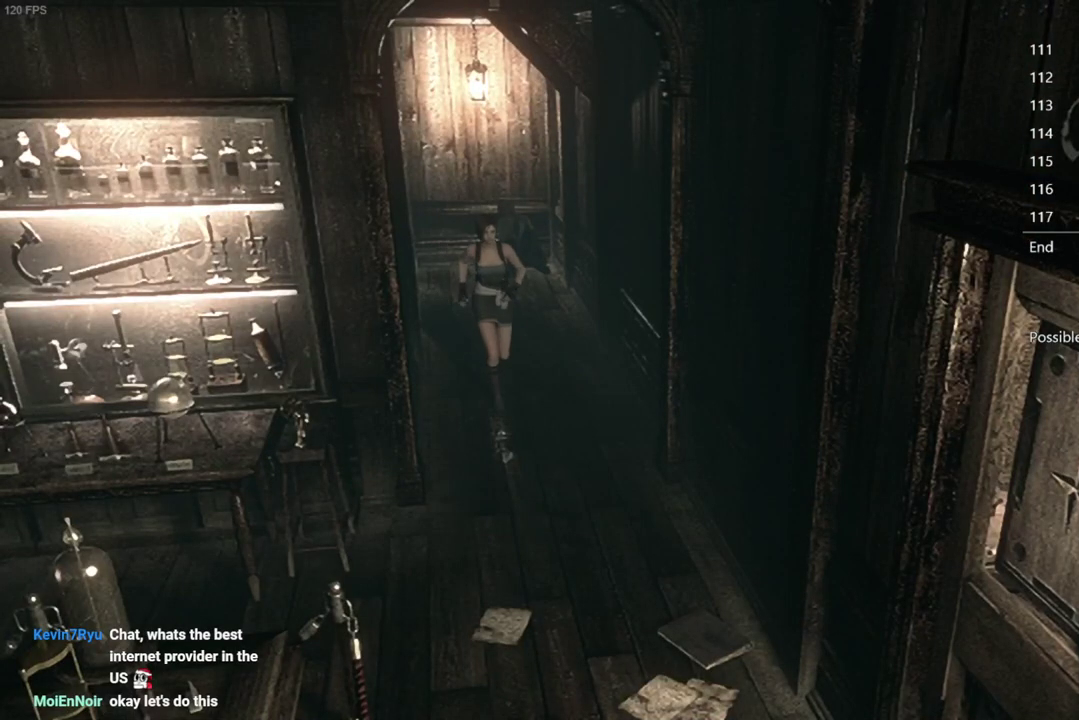
{"buttons": ["X", "DPAD_UP"], "left_stick": "center", "right_stick": "center", "events": []}
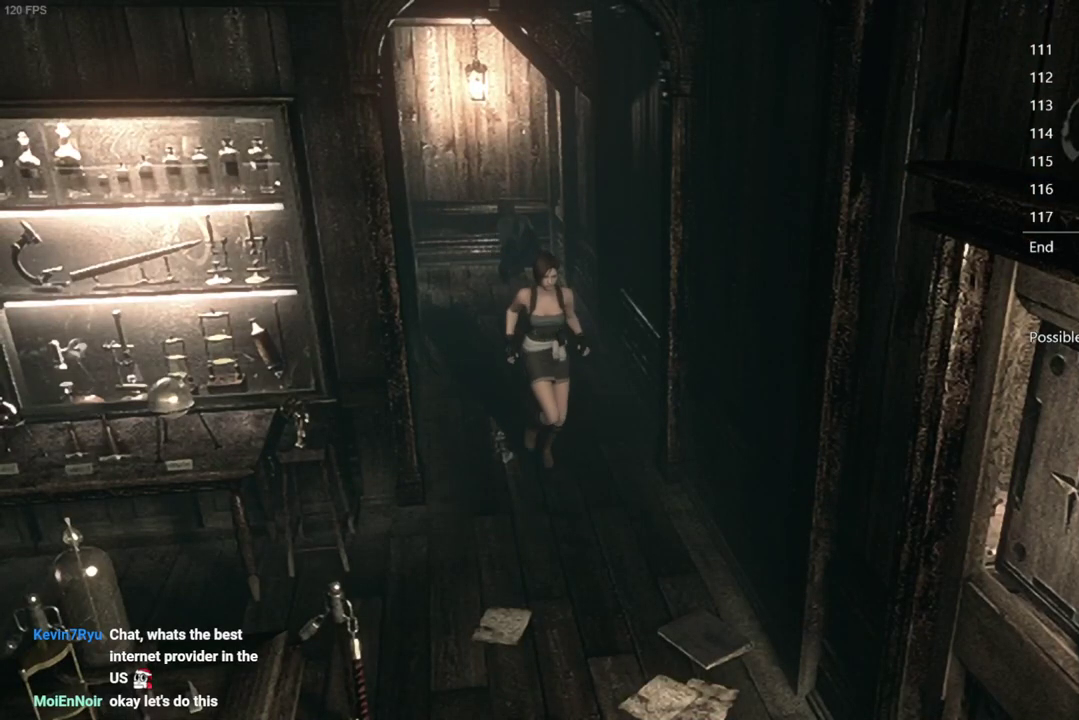
{"buttons": ["X", "DPAD_UP"], "left_stick": "center", "right_stick": "center", "events": []}
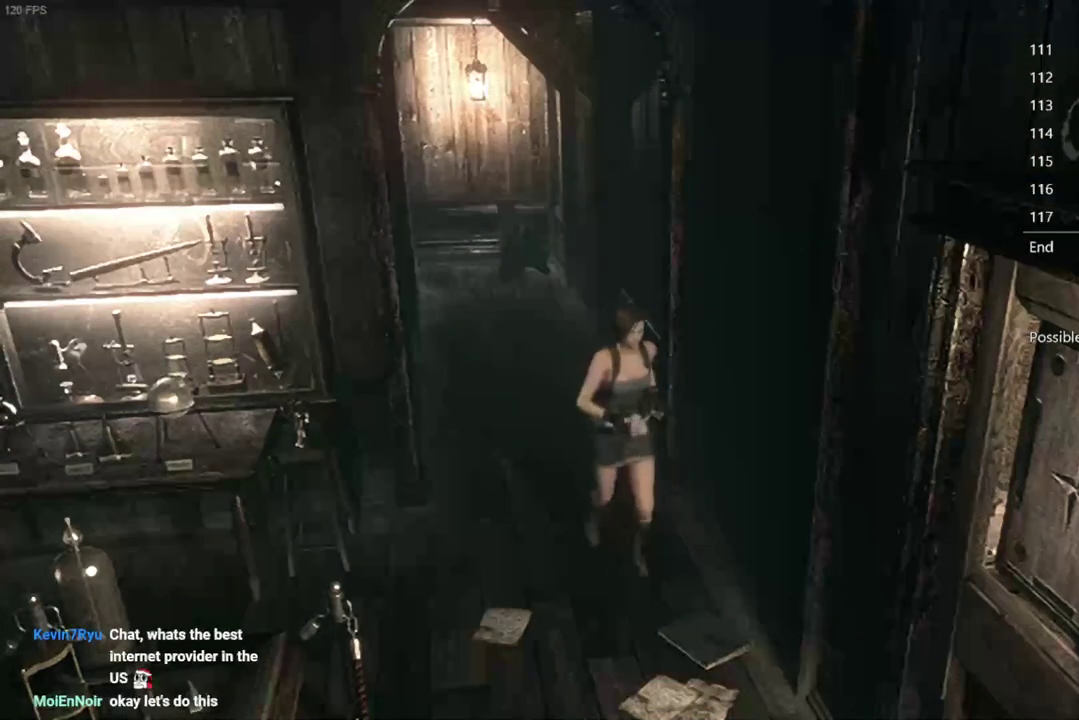
{"buttons": ["X", "DPAD_UP"], "left_stick": "center", "right_stick": "center", "events": []}
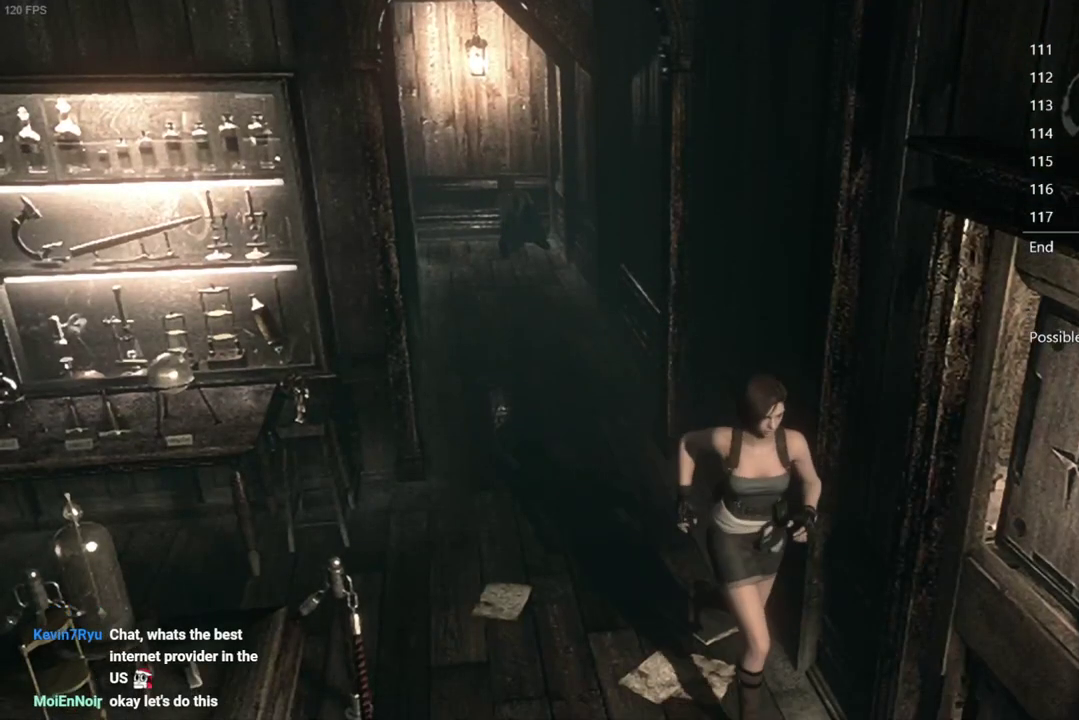
{"buttons": ["A", "DPAD_UP"], "left_stick": "center", "right_stick": "center", "events": [[117, "DPAD_LEFT", "down"], [283, "A", "down"], [333, "DPAD_LEFT", "up"], [333, "X", "up"], [417, "A", "up"], [483, "A", "down"]]}
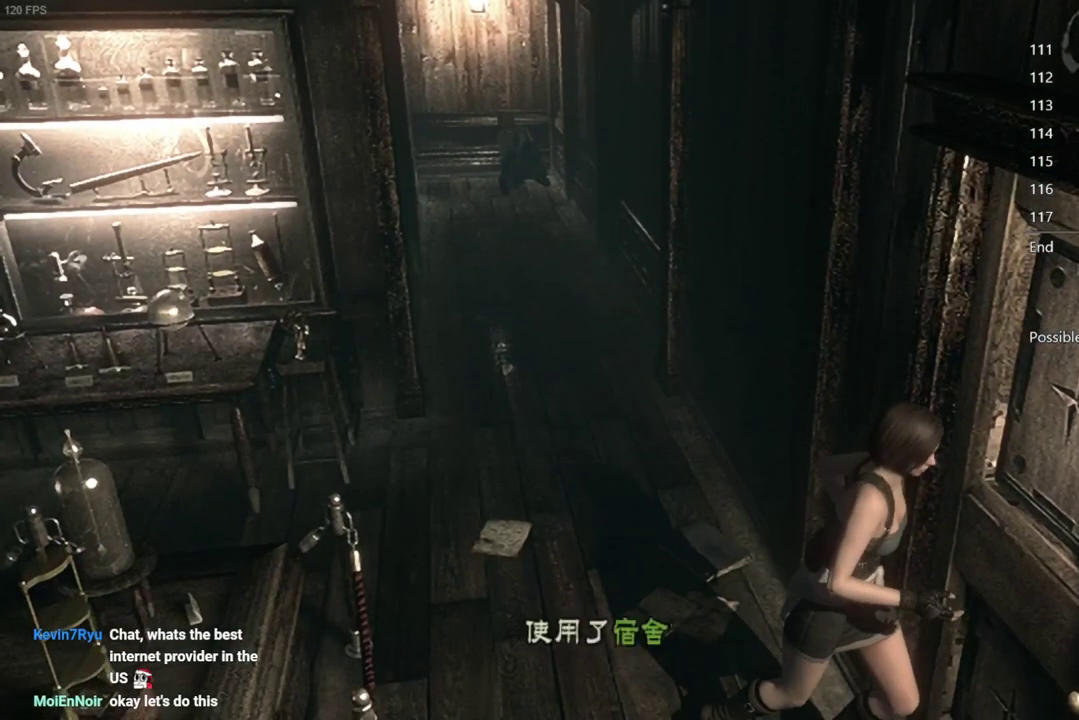
{"buttons": ["A", "DPAD_UP"], "left_stick": "center", "right_stick": "center", "events": [[33, "A", "up"], [83, "A", "down"], [133, "A", "up"], [183, "A", "down"], [233, "A", "up"], [400, "A", "down"], [450, "A", "up"], [500, "A", "down"]]}
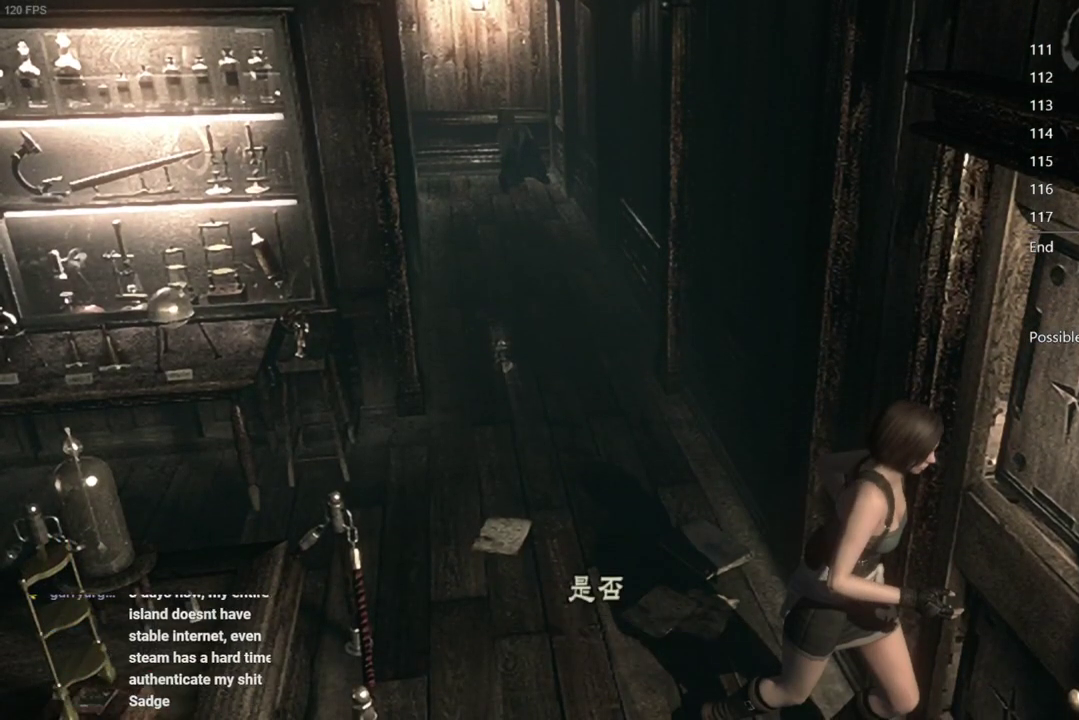
{"buttons": [], "left_stick": "center", "right_stick": "center", "events": [[50, "A", "up"], [117, "A", "down"], [167, "A", "up"], [217, "A", "down"], [400, "DPAD_UP", "up"], [433, "A", "up"]]}
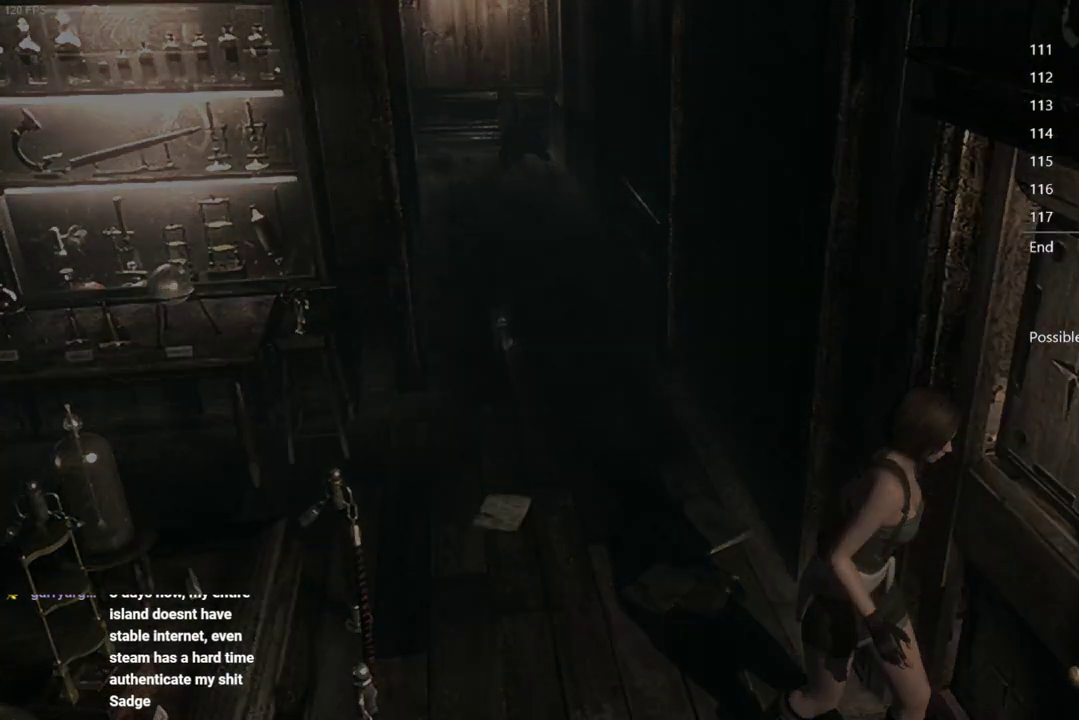
{"buttons": ["X", "DPAD_UP"], "left_stick": "center", "right_stick": "center", "events": [[117, "X", "down"], [317, "DPAD_UP", "down"]]}
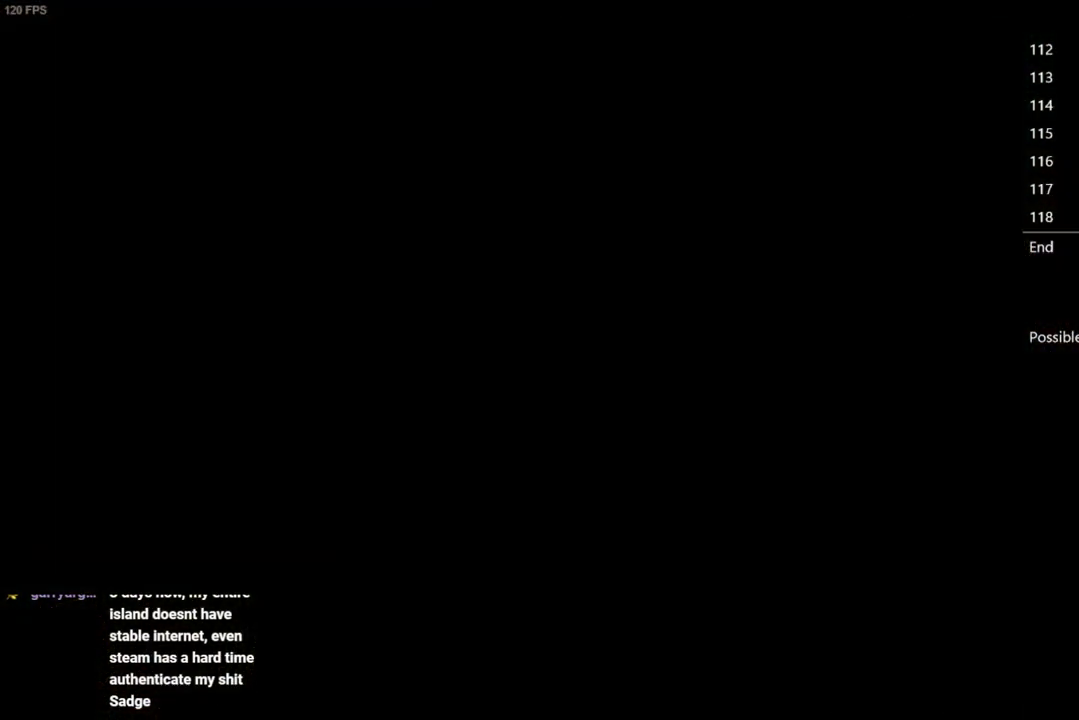
{"buttons": ["X", "DPAD_UP"], "left_stick": "center", "right_stick": "center", "events": []}
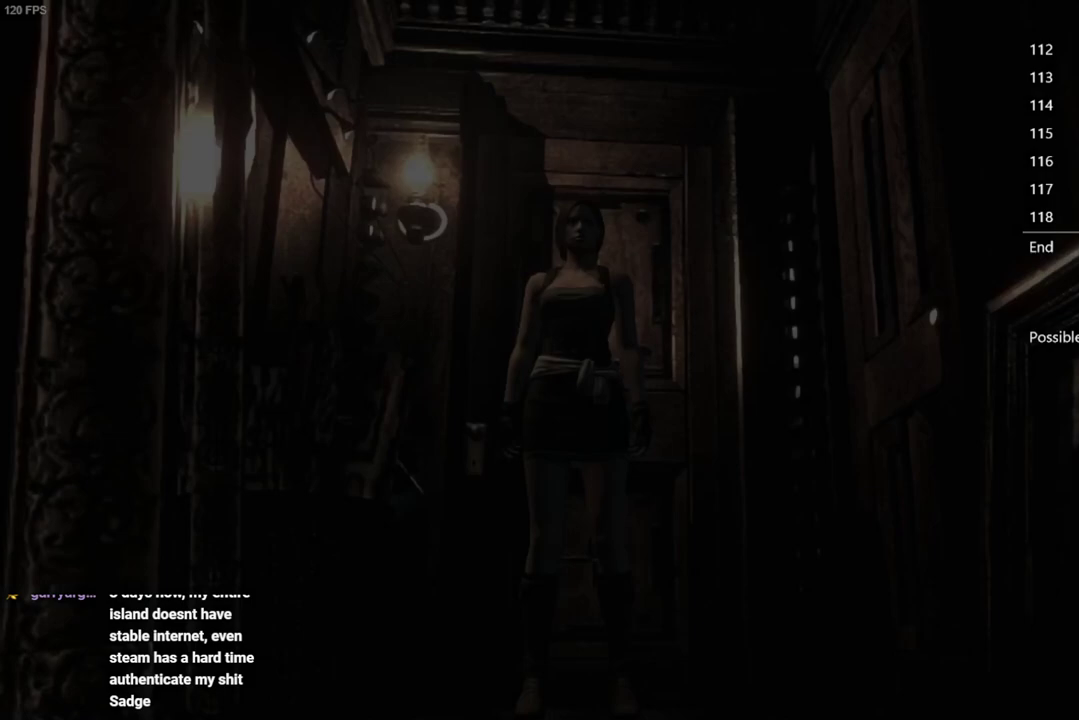
{"buttons": ["X", "DPAD_UP"], "left_stick": "center", "right_stick": "center", "events": []}
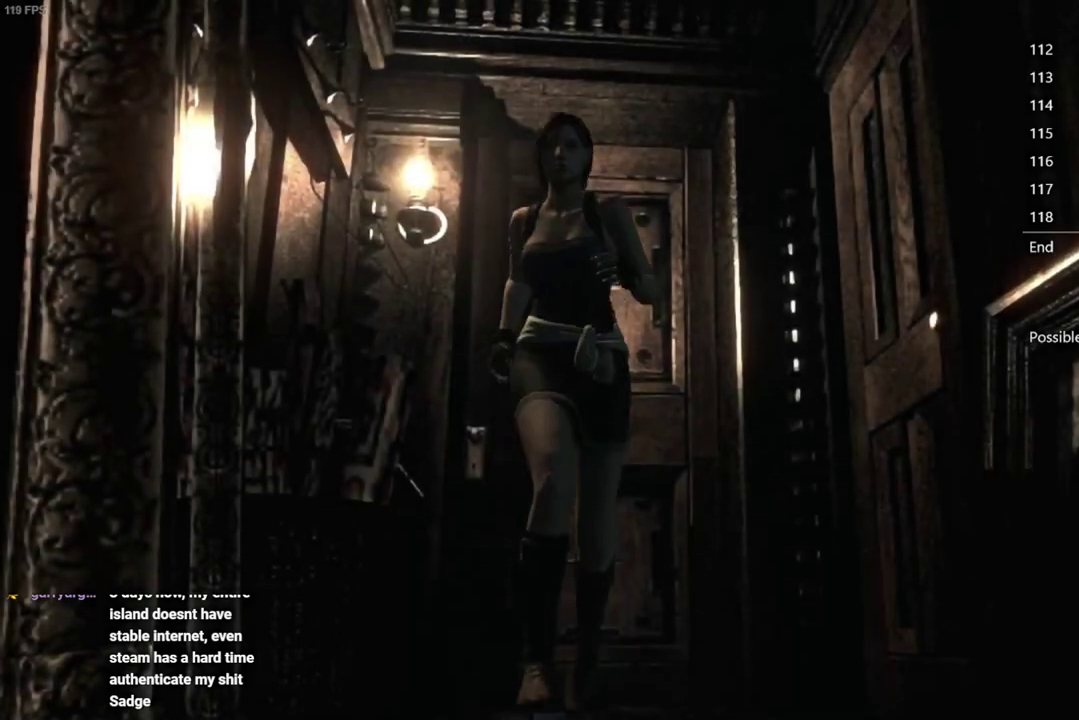
{"buttons": ["X", "DPAD_UP"], "left_stick": "center", "right_stick": "center", "events": []}
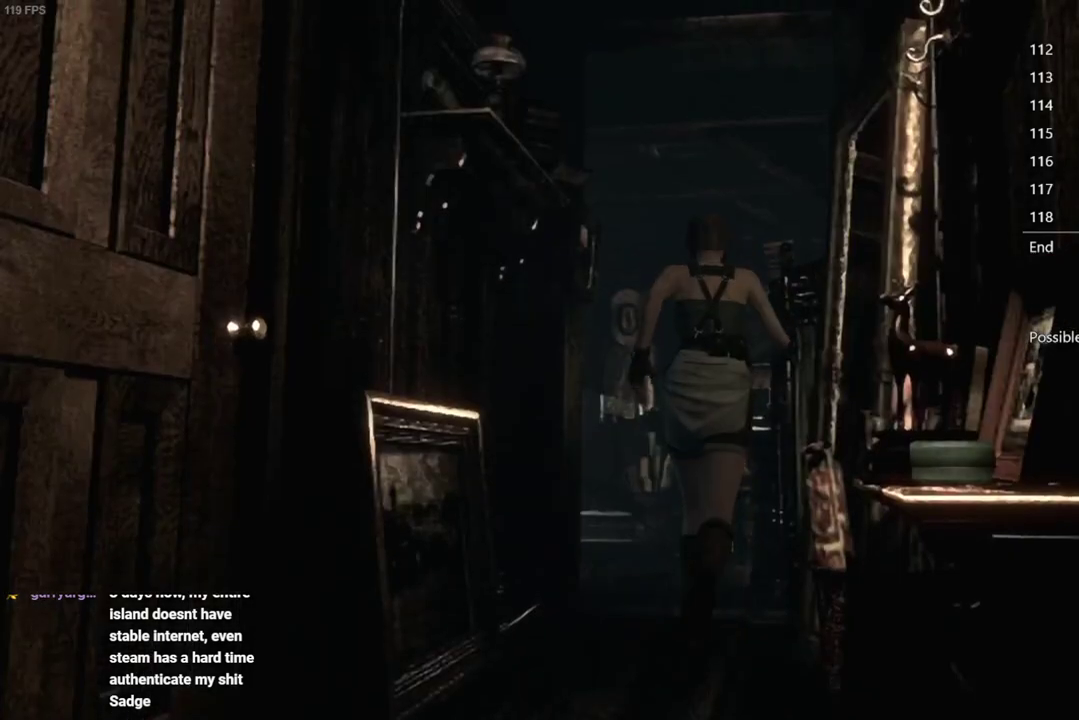
{"buttons": ["X", "DPAD_UP"], "left_stick": "center", "right_stick": "center", "events": [[83, "DPAD_LEFT", "down"], [167, "DPAD_LEFT", "up"]]}
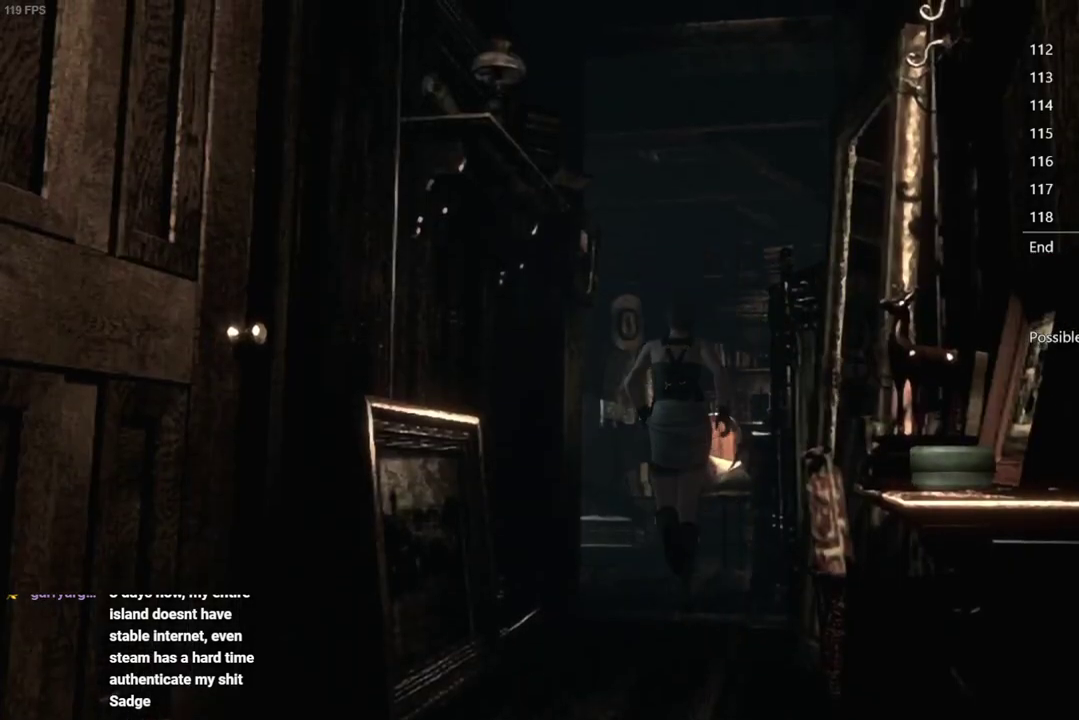
{"buttons": ["X", "DPAD_UP", "DPAD_RIGHT"], "left_stick": "center", "right_stick": "center", "events": [[450, "DPAD_RIGHT", "down"]]}
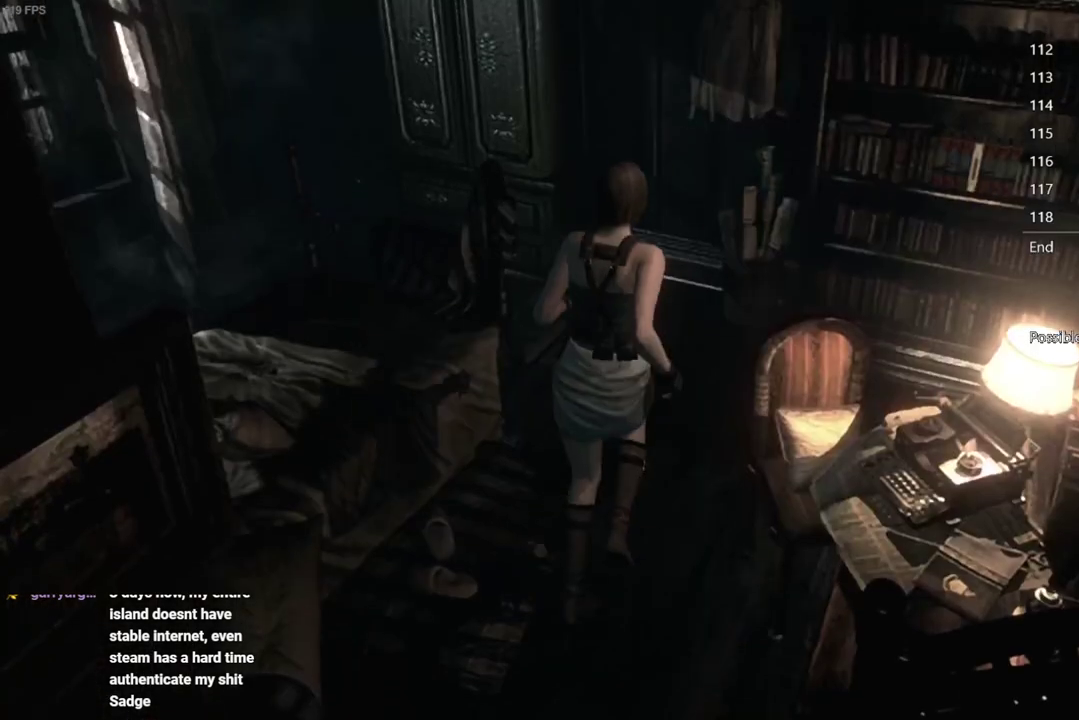
{"buttons": ["X", "DPAD_UP"], "left_stick": "center", "right_stick": "center", "events": [[33, "DPAD_RIGHT", "up"], [167, "DPAD_RIGHT", "down"], [500, "DPAD_RIGHT", "up"]]}
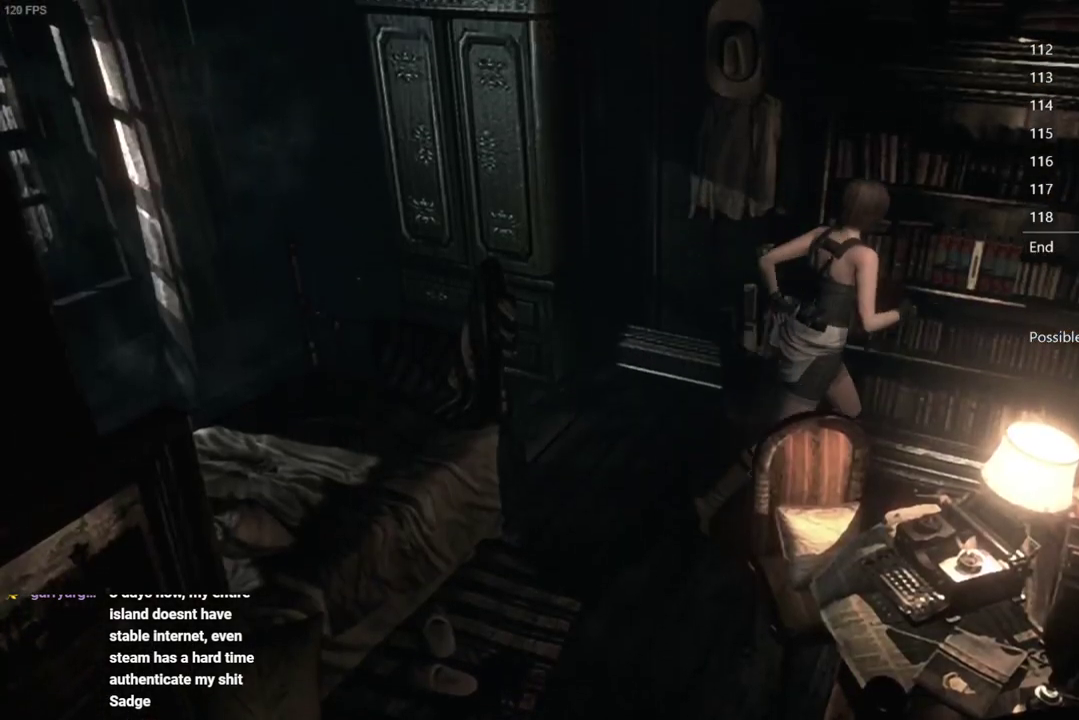
{"buttons": ["A"], "left_stick": "center", "right_stick": "center", "events": [[50, "DPAD_LEFT", "down"], [83, "A", "down"], [167, "DPAD_LEFT", "up"], [167, "X", "up"], [183, "A", "up"], [233, "DPAD_UP", "up"], [250, "A", "down"], [300, "A", "up"], [367, "A", "down"], [417, "A", "up"], [467, "A", "down"]]}
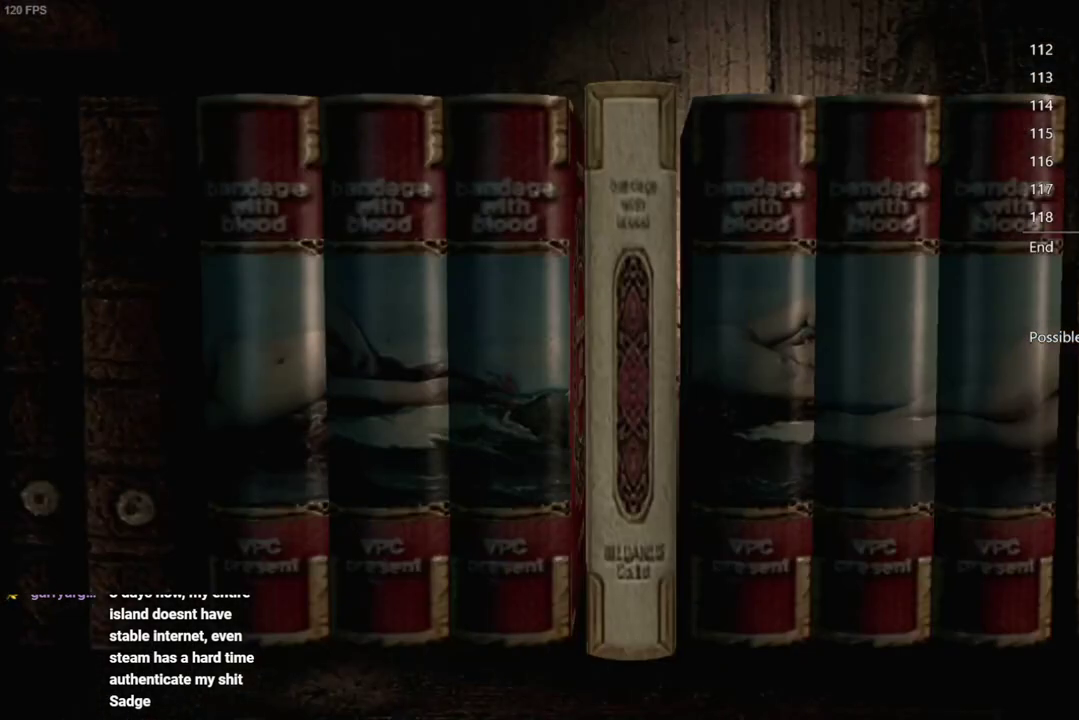
{"buttons": ["A"], "left_stick": "center", "right_stick": "center", "events": [[217, "A", "up"], [483, "A", "down"]]}
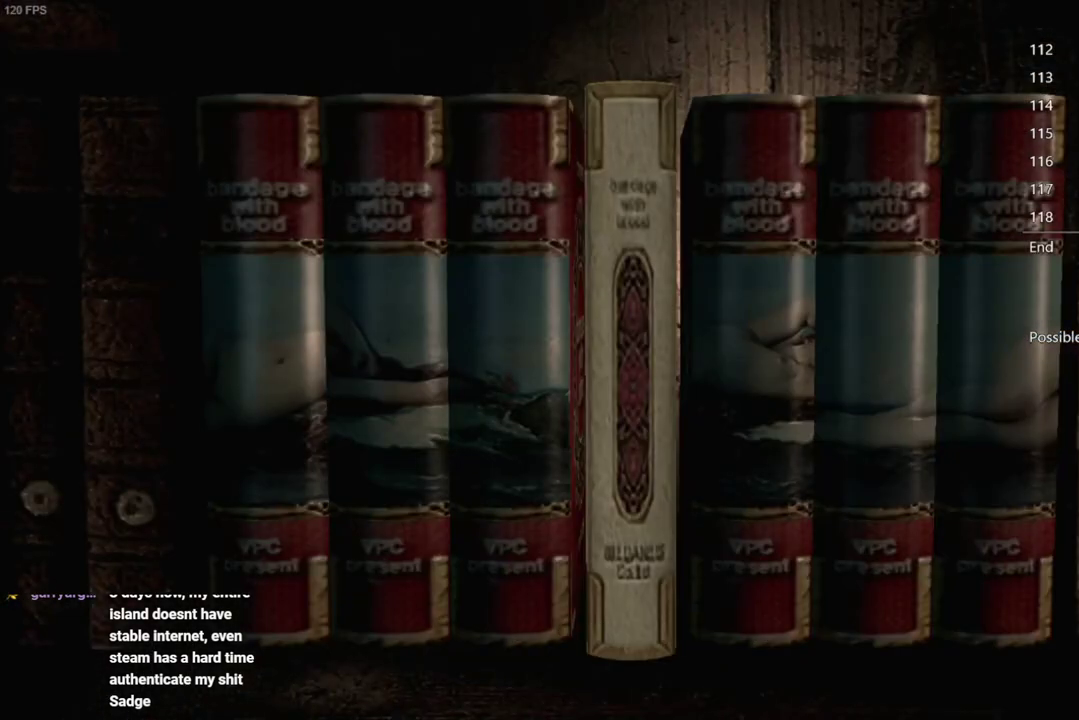
{"buttons": [], "left_stick": "center", "right_stick": "center", "events": [[33, "A", "up"], [83, "A", "down"], [133, "A", "up"], [183, "A", "down"], [233, "A", "up"], [283, "A", "down"], [350, "A", "up"], [400, "A", "down"], [450, "A", "up"]]}
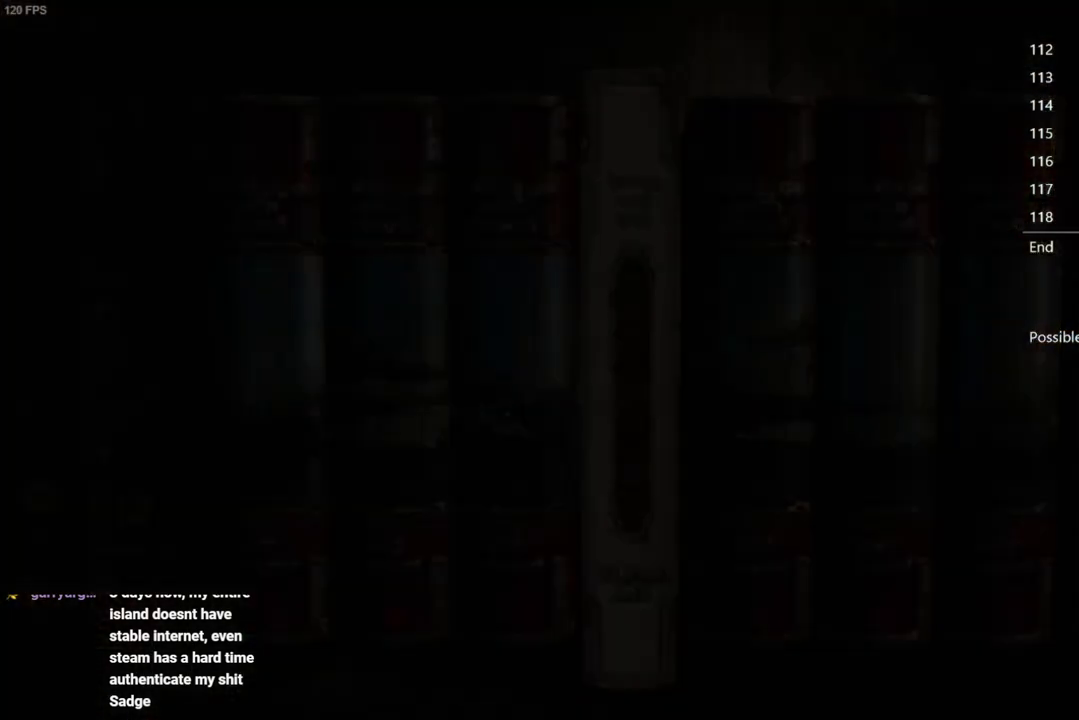
{"buttons": [], "left_stick": "center", "right_stick": "center", "events": [[17, "A", "down"], [150, "A", "up"], [283, "B", "down"], [350, "B", "up"]]}
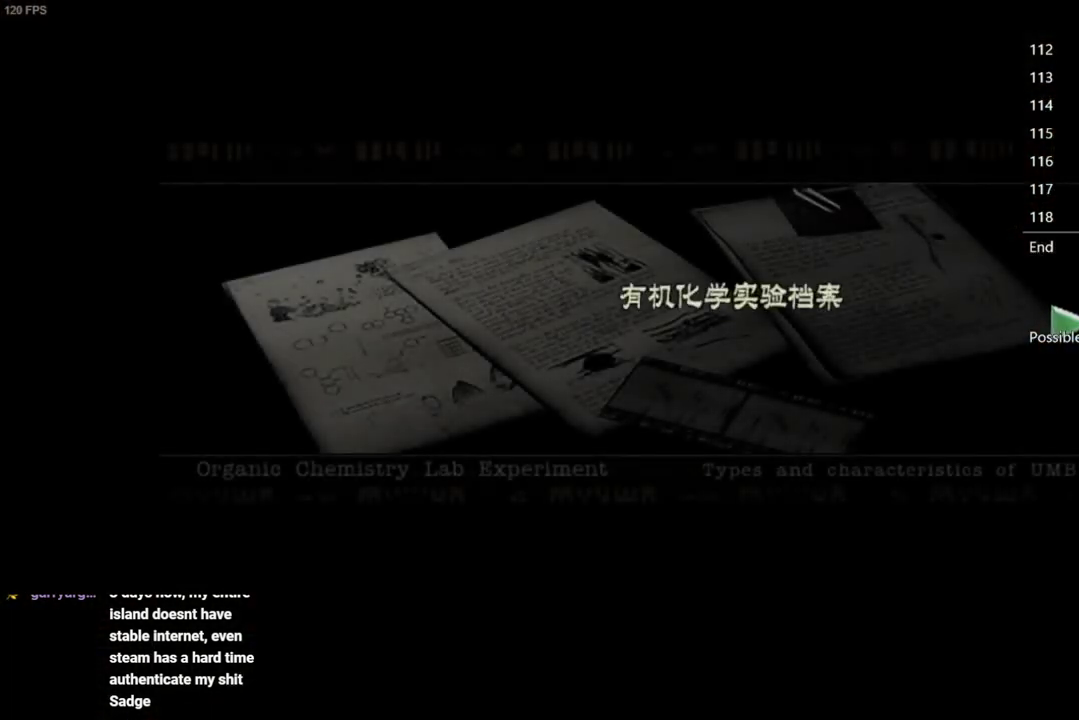
{"buttons": [], "left_stick": "center", "right_stick": "center", "events": [[250, "B", "down"], [383, "B", "up"], [450, "B", "down"], [500, "B", "up"]]}